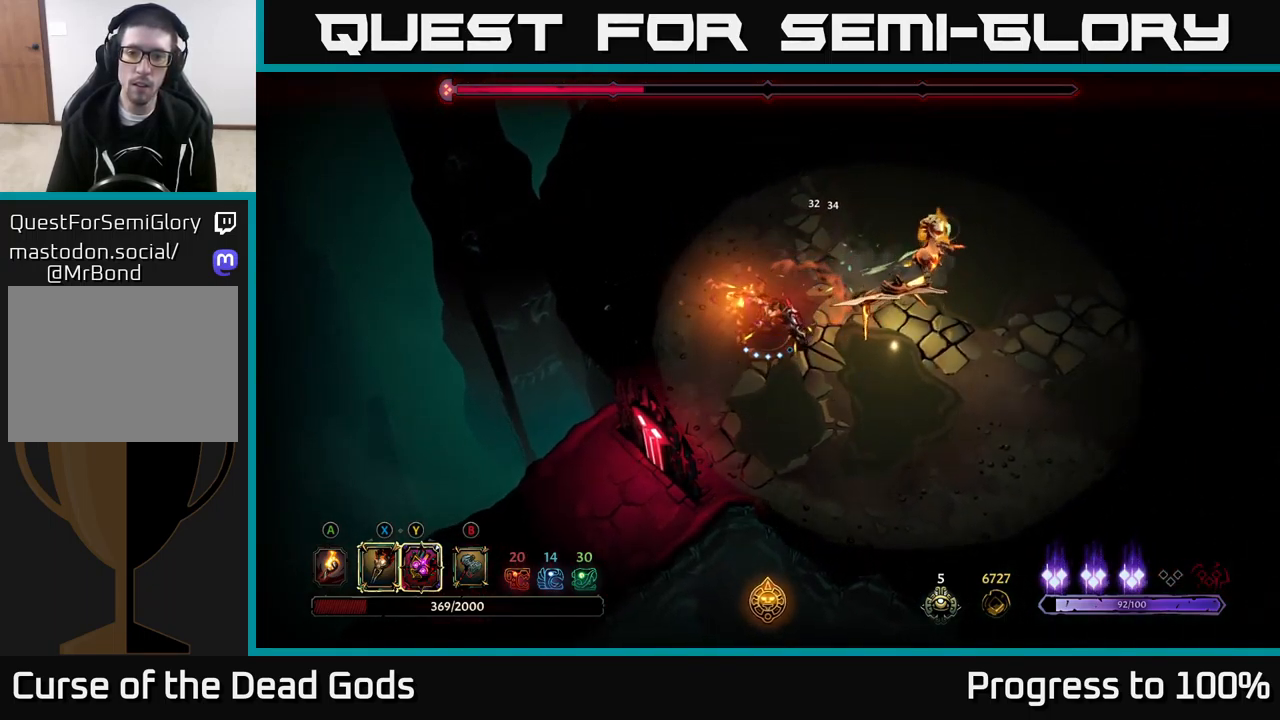
Gameplay with a controller (Xbox layout); each line is a JSON object with the inputs held at the frame after it (dt_ms = milliseconds from this image to that frame). "events" lists button and stick changes between this image and that frame as [ms after this image, input, new state], when the widget could be followed in between. Not read: L3.
{"dt_ms": 500, "buttons": [], "left_stick": "center", "right_stick": "center", "events": [[100, "X", "down"], [167, "X", "up"], [233, "left_stick", "down"], [283, "X", "down"], [367, "X", "up"], [450, "left_stick", "center"]]}
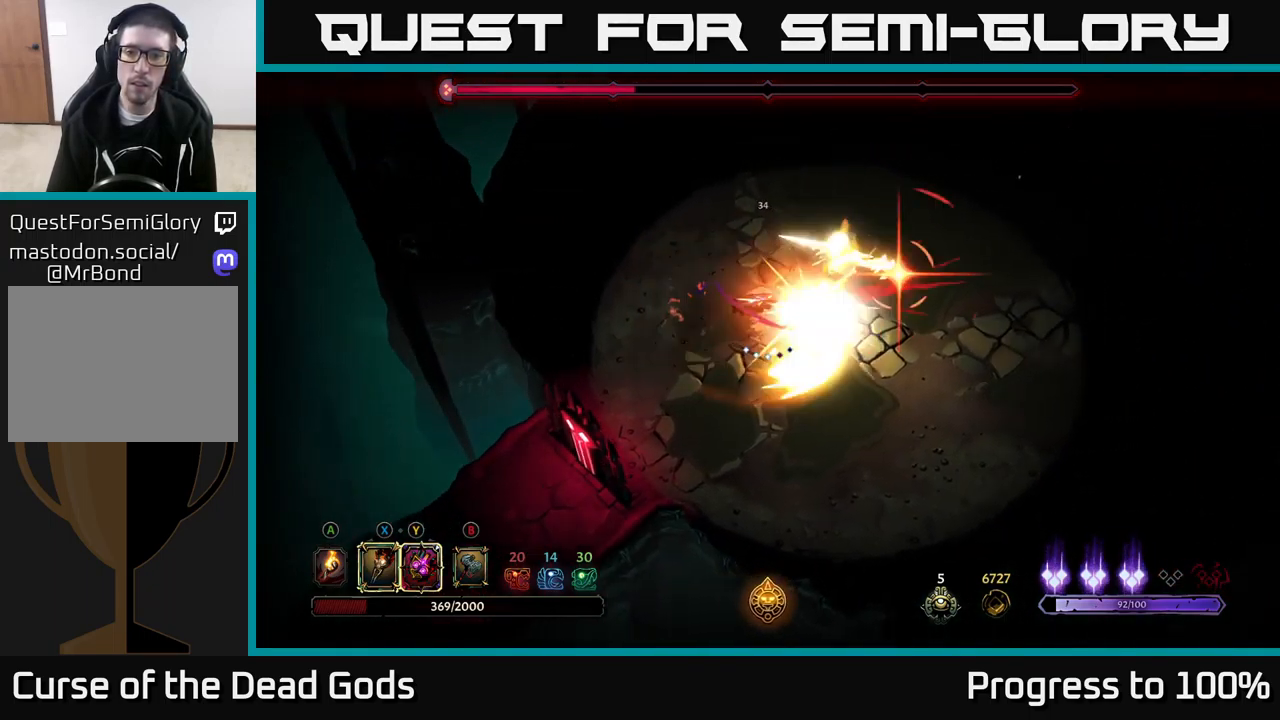
{"dt_ms": 500, "buttons": [], "left_stick": "center", "right_stick": "center", "events": []}
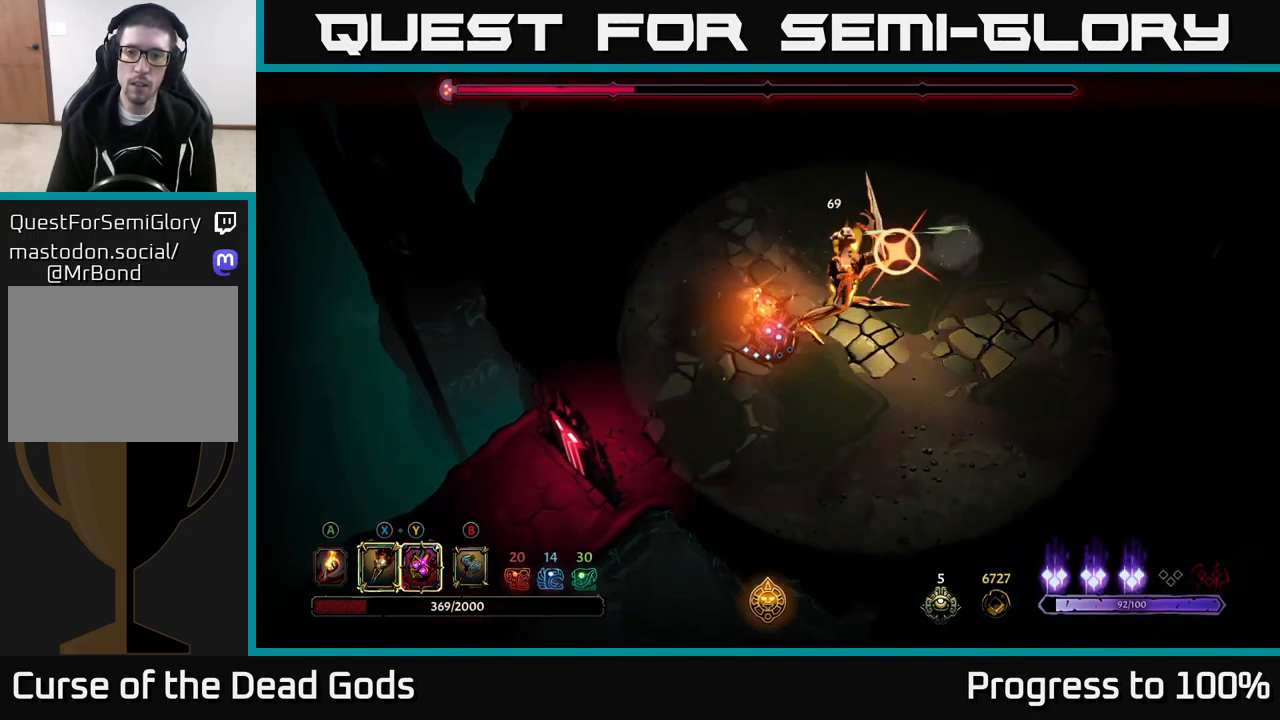
{"dt_ms": 500, "buttons": [], "left_stick": "up-left", "right_stick": "center", "events": [[17, "left_stick", "up-left"], [33, "R2", "down"], [200, "R2", "up"]]}
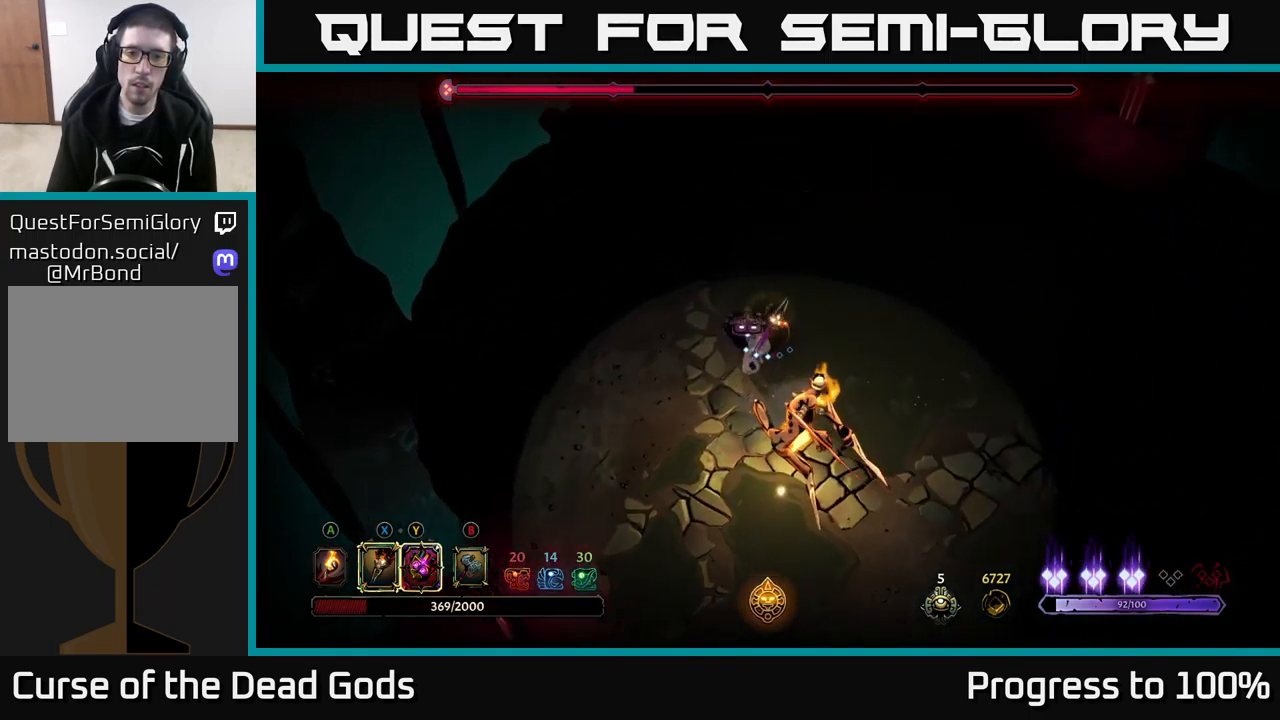
{"dt_ms": 499, "buttons": [], "left_stick": "down", "right_stick": "center", "events": [[166, "left_stick", "down"], [199, "L2", "down"], [333, "L2", "up"]]}
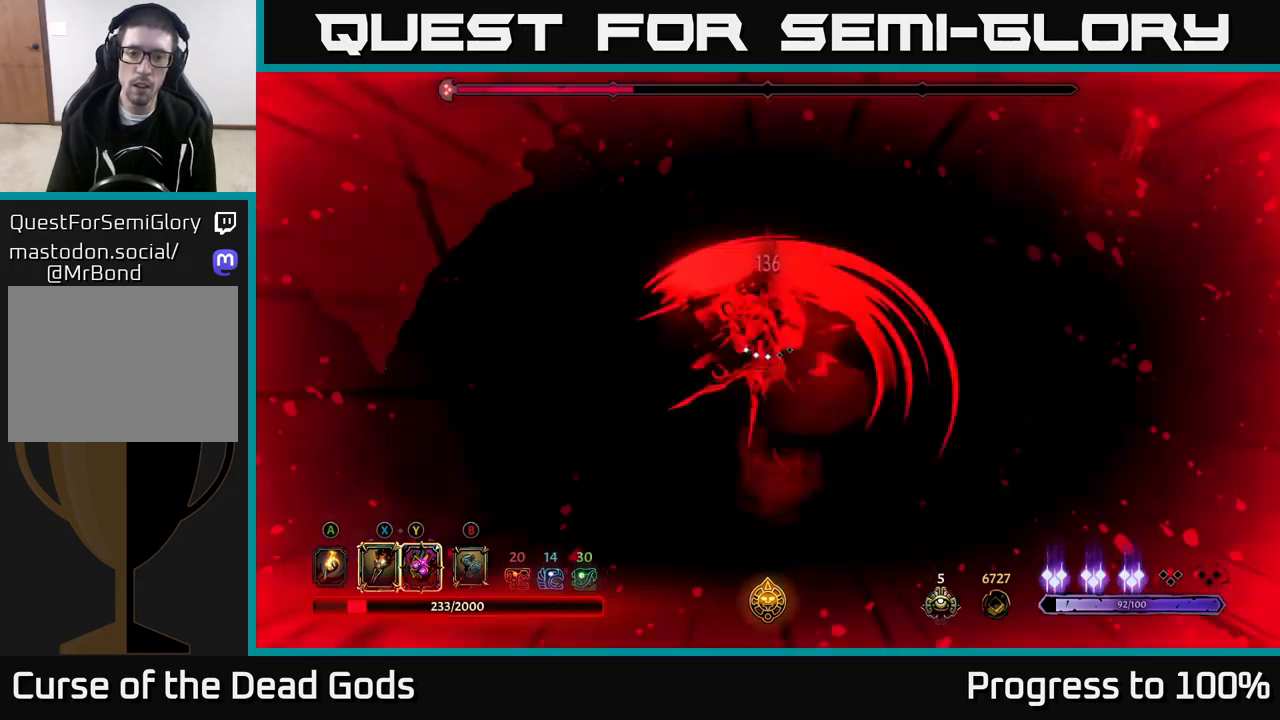
{"dt_ms": 500, "buttons": [], "left_stick": "down-left", "right_stick": "center", "events": [[300, "left_stick", "center"], [384, "X", "down"], [384, "left_stick", "down-left"], [500, "X", "up"]]}
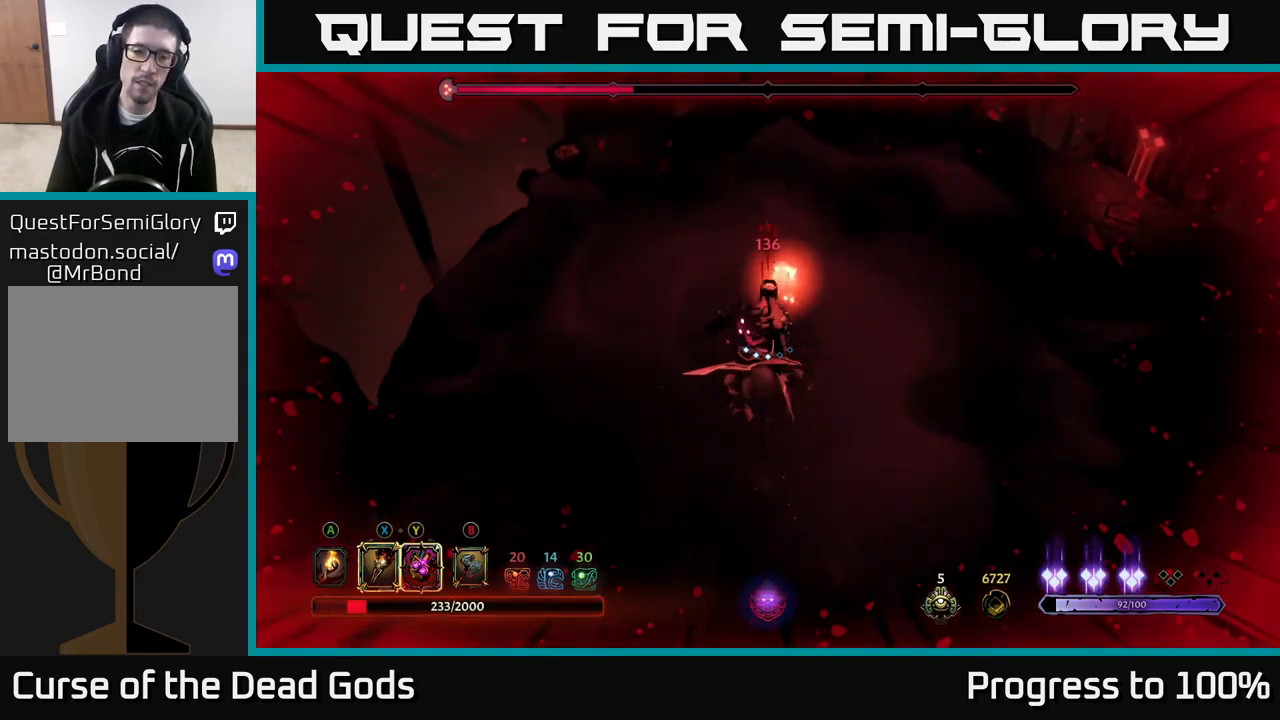
{"dt_ms": 500, "buttons": ["X"], "left_stick": "down", "right_stick": "center", "events": [[34, "left_stick", "down"], [200, "X", "down"], [300, "left_stick", "center"], [317, "X", "up"], [417, "X", "down"], [417, "left_stick", "down"]]}
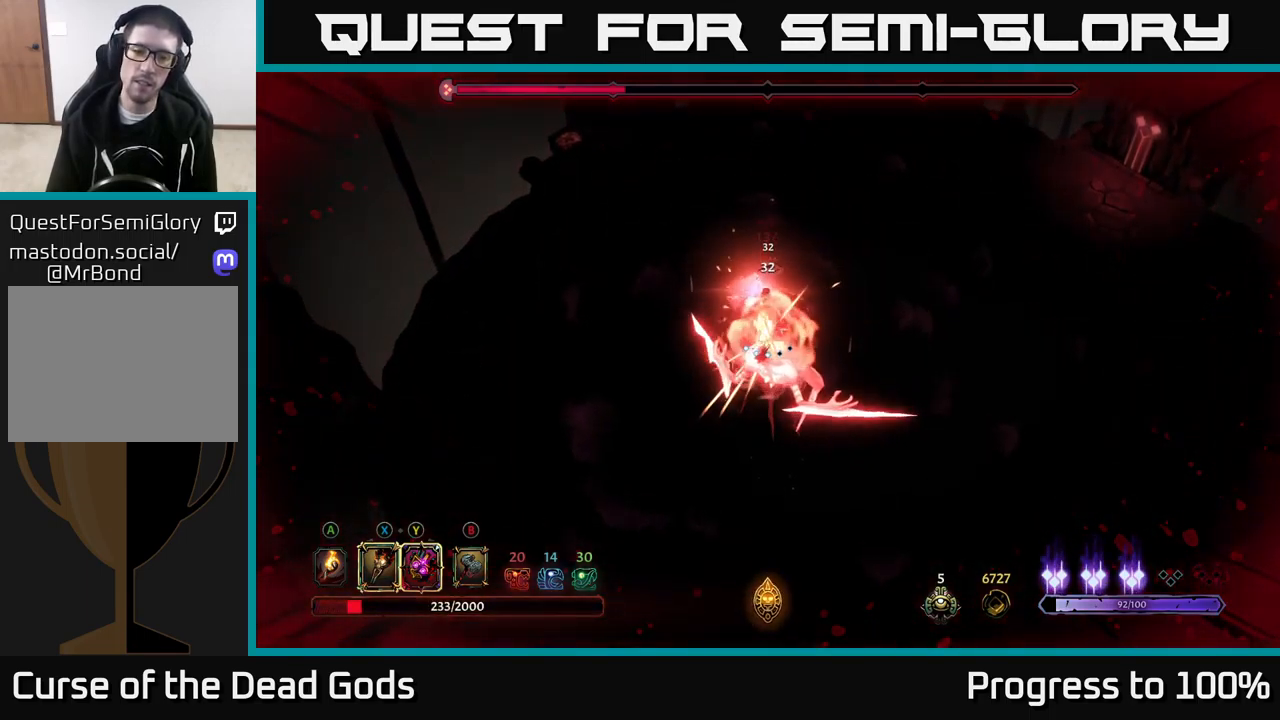
{"dt_ms": 500, "buttons": [], "left_stick": "down", "right_stick": "center", "events": [[34, "X", "up"], [134, "X", "down"], [250, "X", "up"], [367, "Y", "down"], [450, "Y", "up"]]}
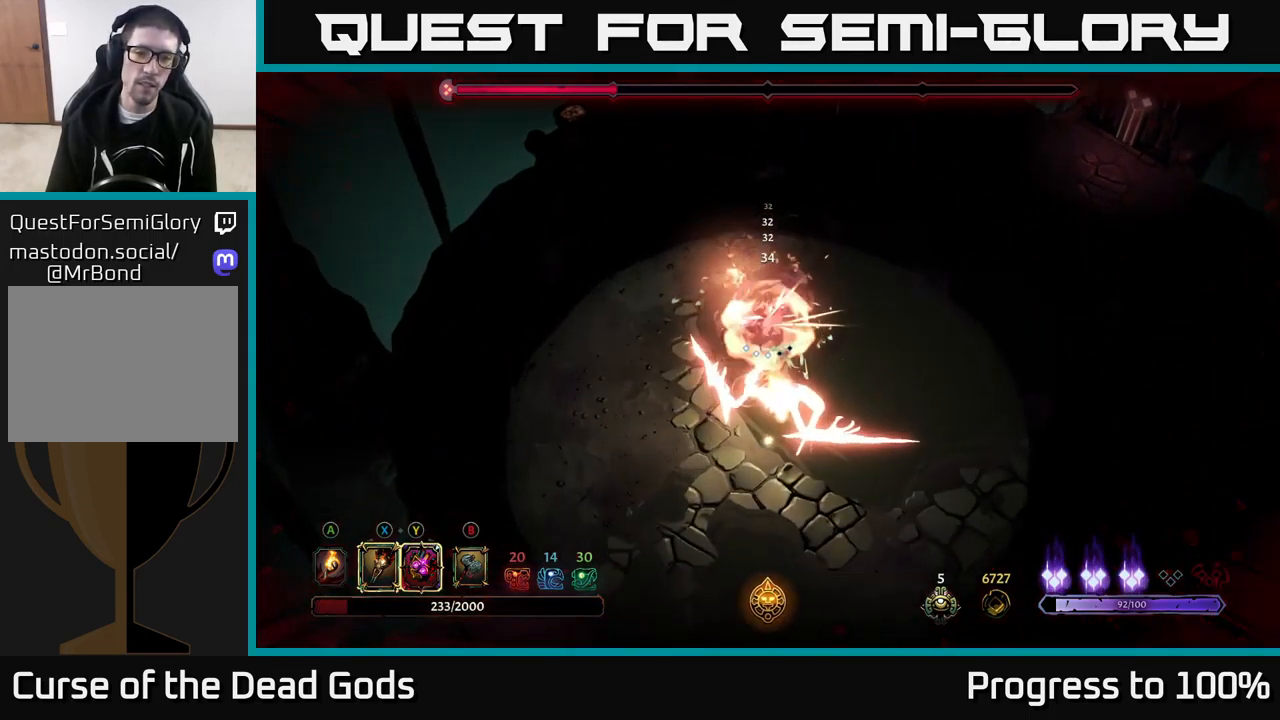
{"dt_ms": 500, "buttons": [], "left_stick": "center", "right_stick": "center", "events": [[150, "left_stick", "center"]]}
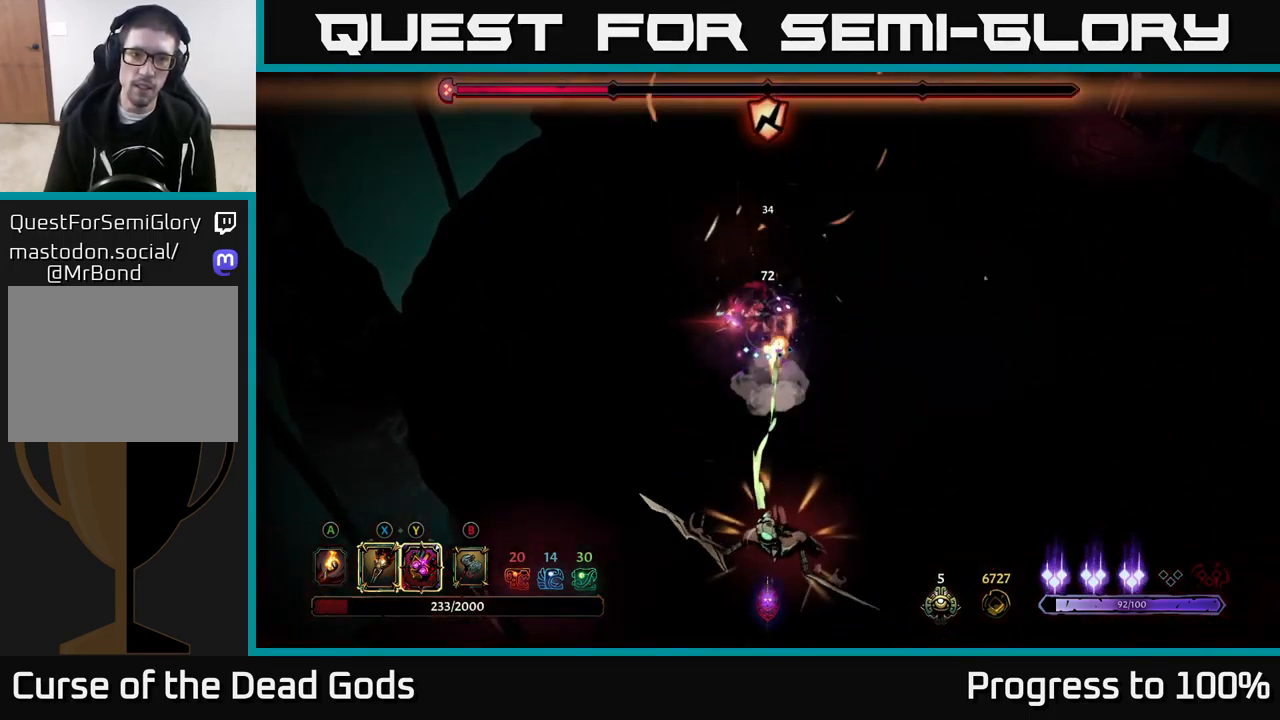
{"dt_ms": 1000, "buttons": [], "left_stick": "center", "right_stick": "center"}
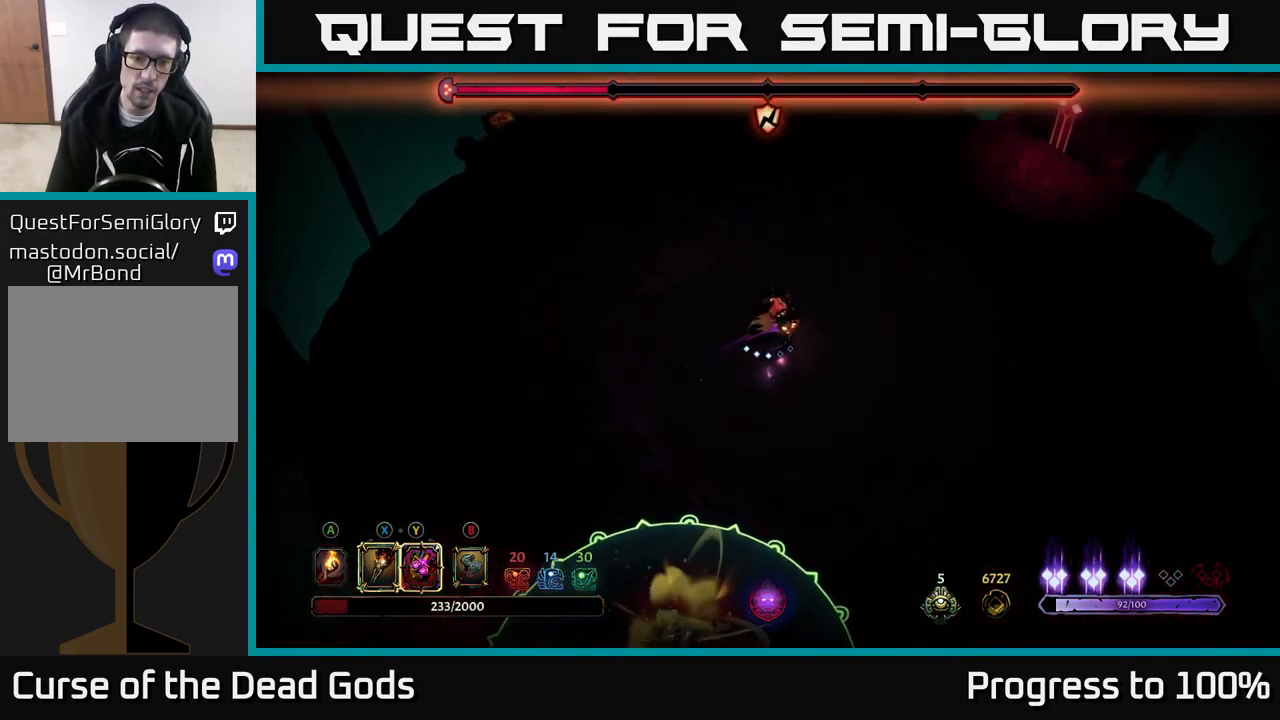
{"dt_ms": 500, "buttons": [], "left_stick": "down-left", "right_stick": "center", "events": [[34, "left_stick", "down"], [434, "left_stick", "down-left"]]}
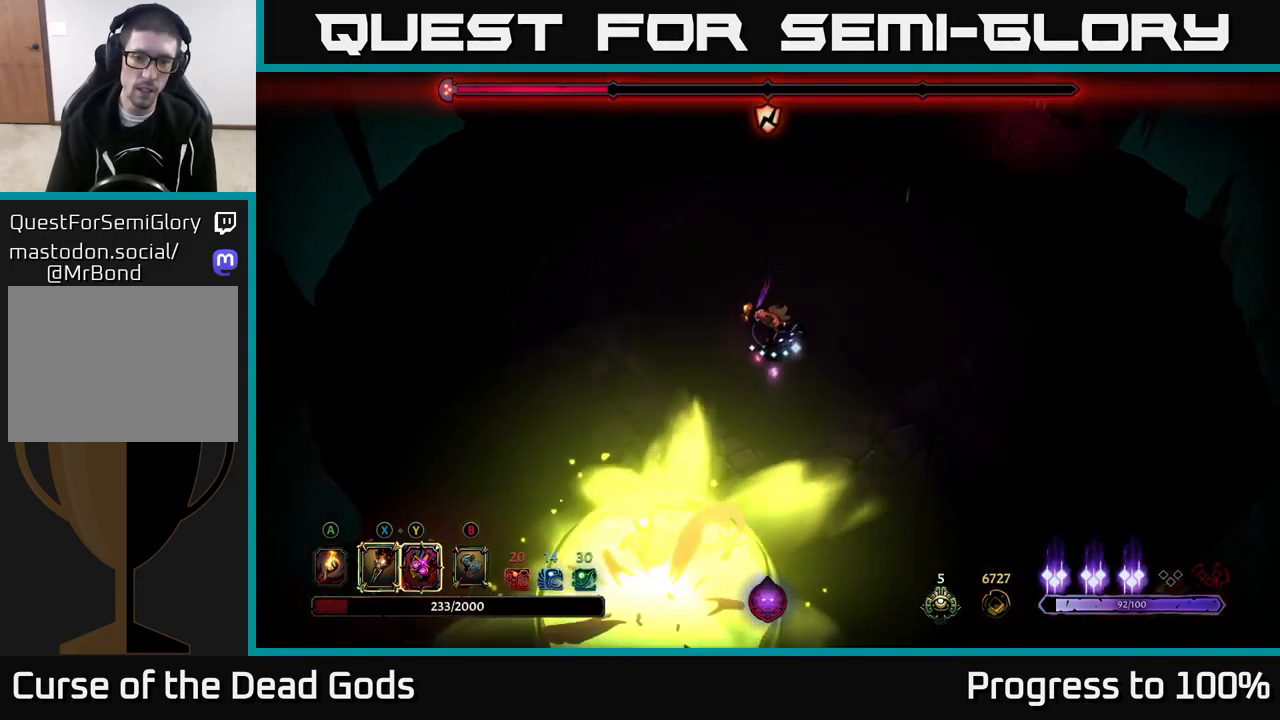
{"dt_ms": 500, "buttons": ["Y"], "left_stick": "down-left", "right_stick": "center", "events": [[167, "Y", "down"]]}
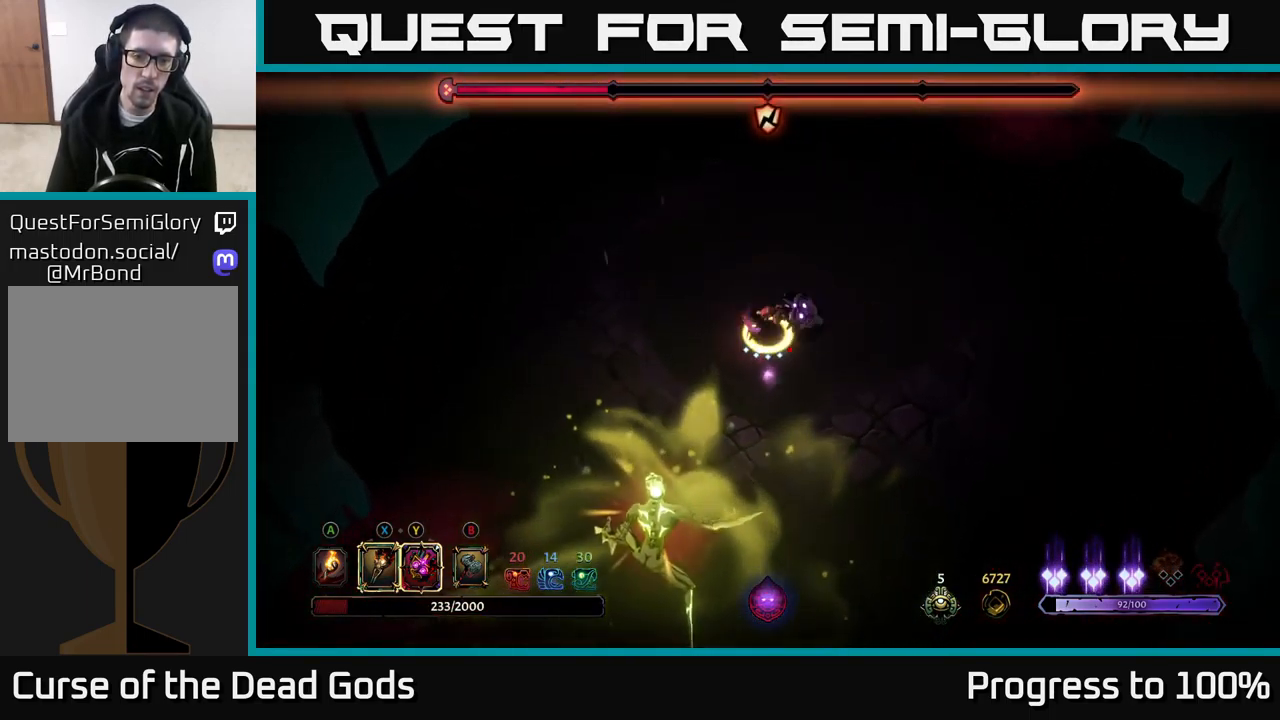
{"dt_ms": 500, "buttons": [], "left_stick": "center", "right_stick": "center", "events": [[17, "Y", "up"], [284, "X", "down"], [317, "left_stick", "center"], [367, "X", "up"]]}
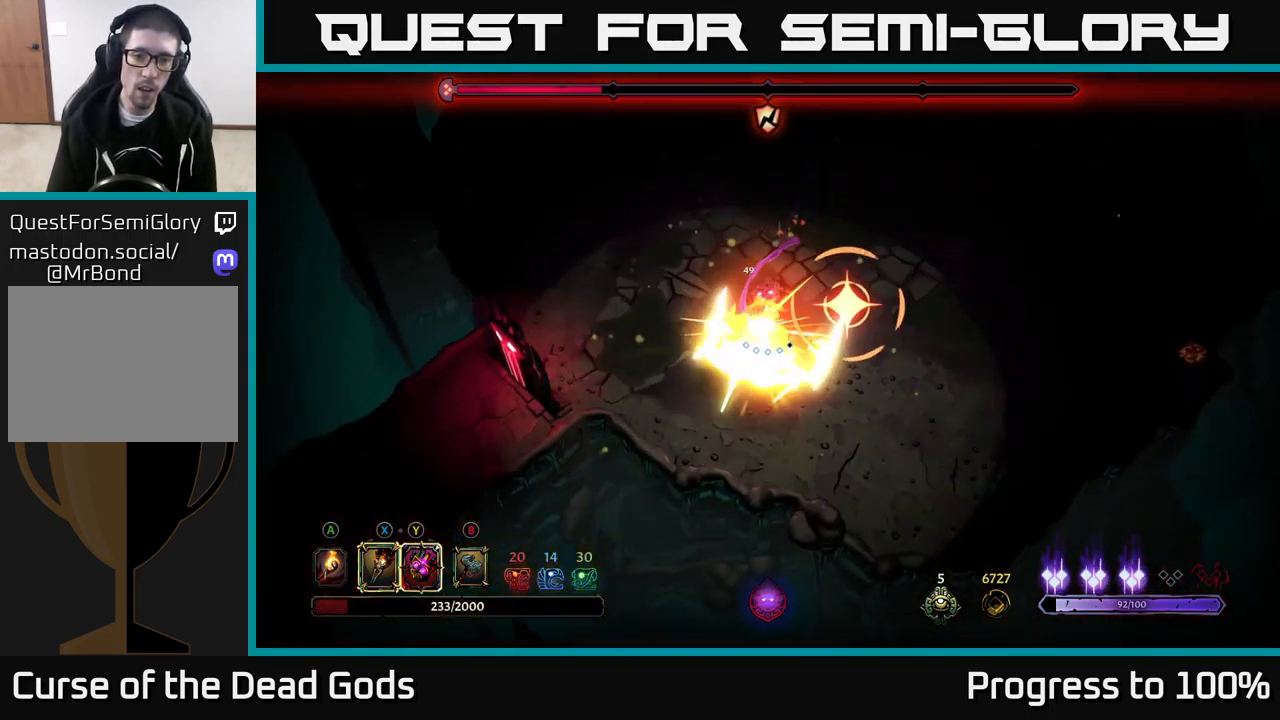
{"dt_ms": 501, "buttons": ["R2"], "left_stick": "center", "right_stick": "center", "events": [[34, "X", "down"], [150, "X", "up"], [267, "left_stick", "down-left"], [367, "left_stick", "up-left"], [434, "R2", "down"], [451, "left_stick", "center"]]}
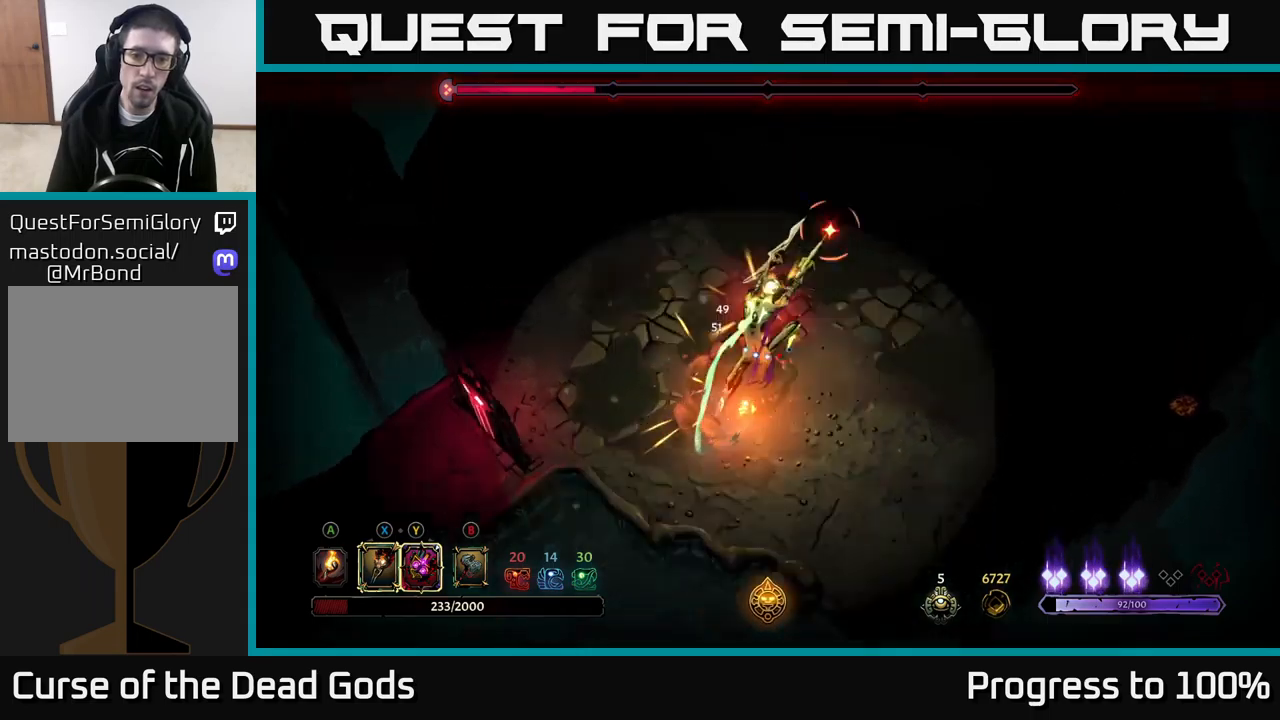
{"dt_ms": 500, "buttons": [], "left_stick": "down-left", "right_stick": "center", "events": [[216, "R2", "up"], [450, "left_stick", "down-left"]]}
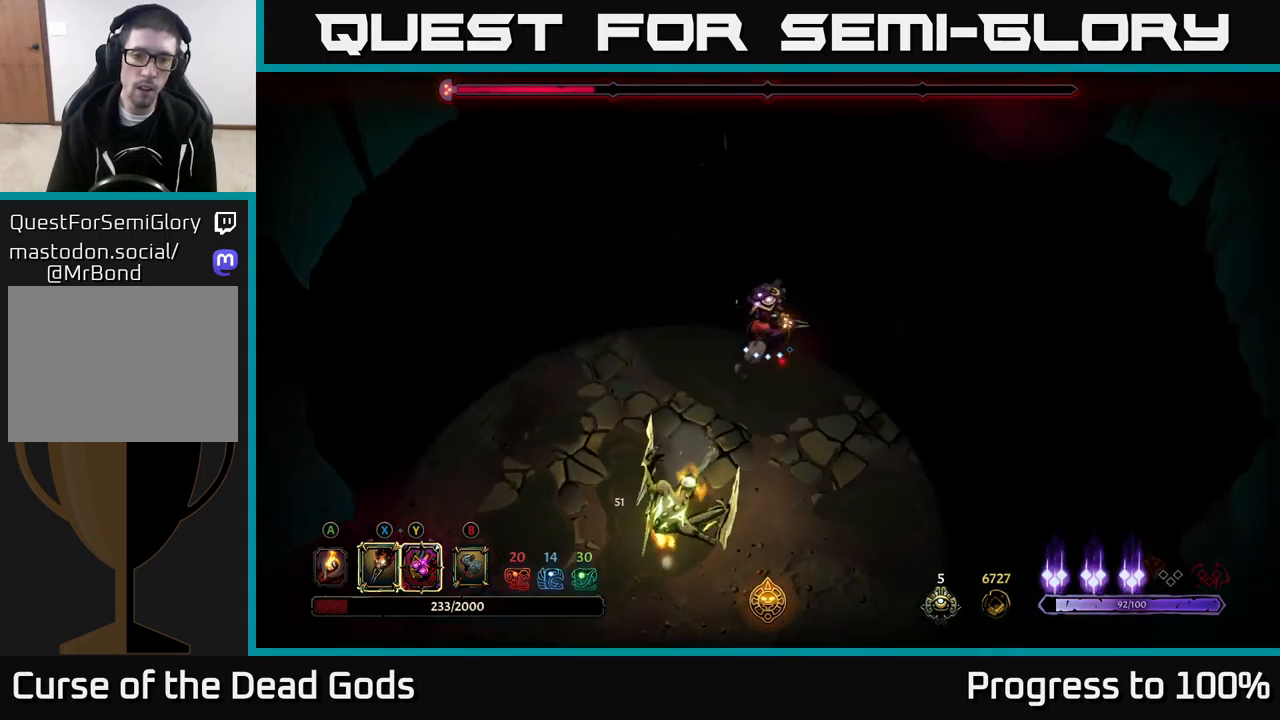
{"dt_ms": 500, "buttons": [], "left_stick": "down-left", "right_stick": "center", "events": [[16, "X", "down"], [100, "X", "up"], [350, "X", "down"], [450, "X", "up"]]}
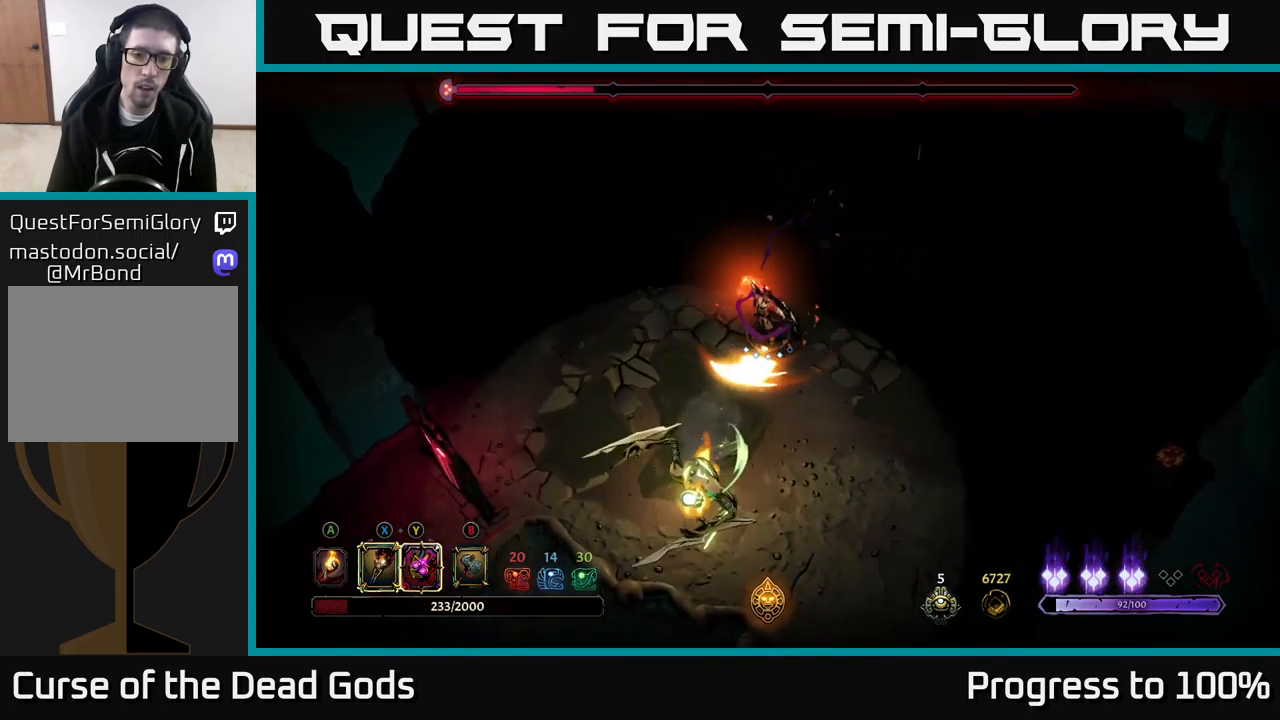
{"dt_ms": 500, "buttons": ["R2"], "left_stick": "center", "right_stick": "center", "events": [[100, "left_stick", "center"], [266, "left_stick", "down-left"], [316, "left_stick", "up-left"], [366, "left_stick", "center"], [433, "R2", "down"]]}
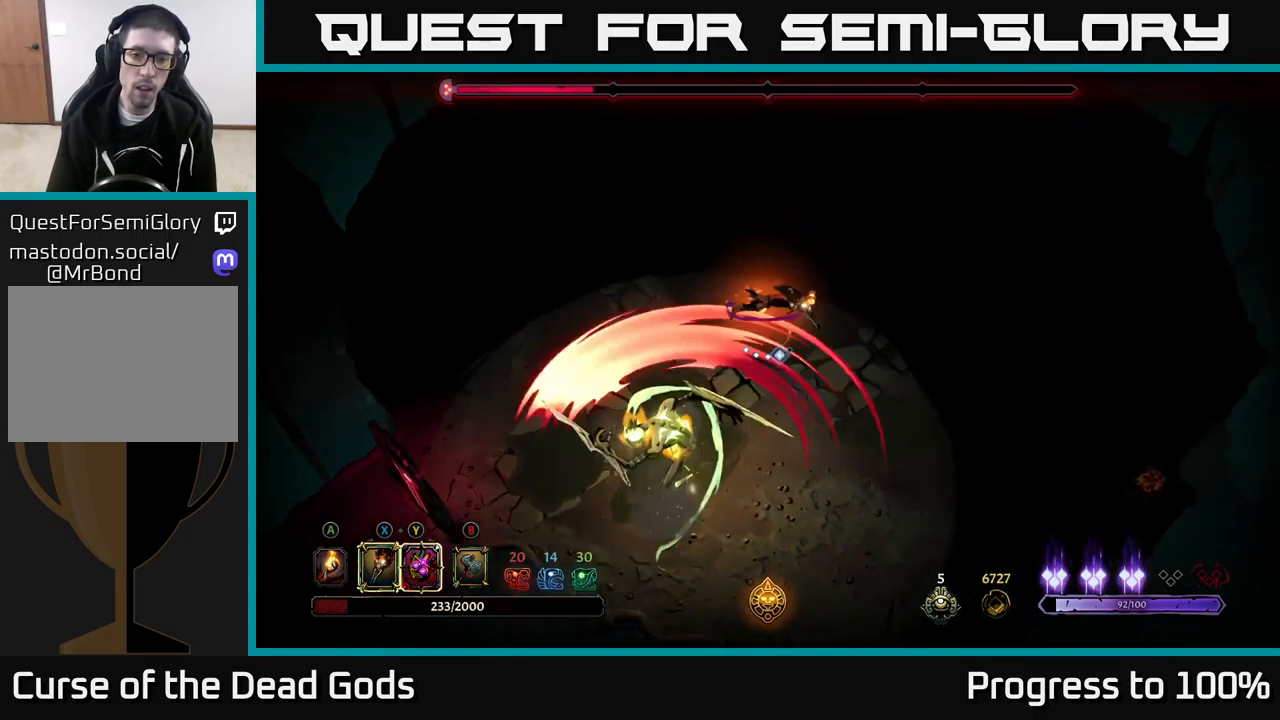
{"dt_ms": 500, "buttons": ["L2"], "left_stick": "down-right", "right_stick": "center", "events": [[150, "R2", "up"], [200, "L2", "down"], [216, "R2", "down"], [300, "L2", "up"], [300, "R2", "up"], [366, "L2", "down"], [366, "left_stick", "down-right"], [450, "L2", "up"], [500, "L2", "down"]]}
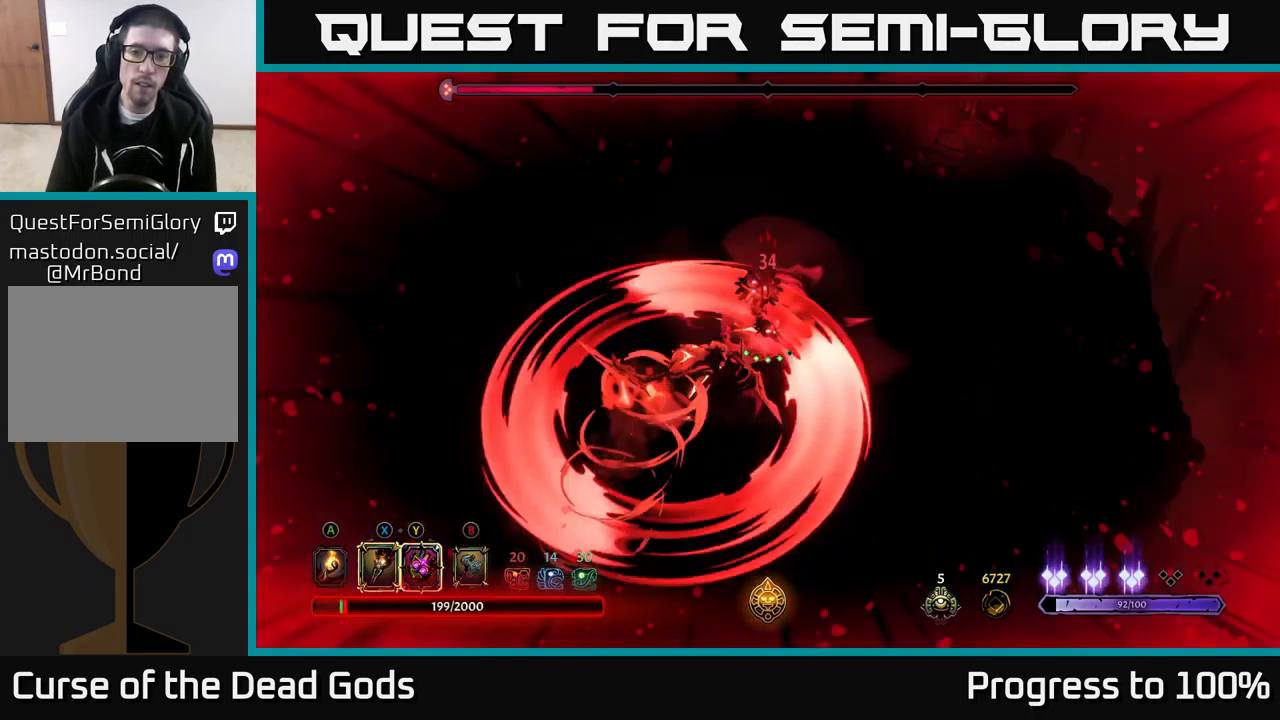
{"dt_ms": 500, "buttons": [], "left_stick": "down", "right_stick": "center", "events": [[83, "L2", "up"], [83, "left_stick", "down-left"], [150, "L2", "down"], [216, "L2", "up"], [283, "L2", "down"], [283, "left_stick", "down"], [383, "L2", "up"], [433, "L2", "down"], [500, "L2", "up"]]}
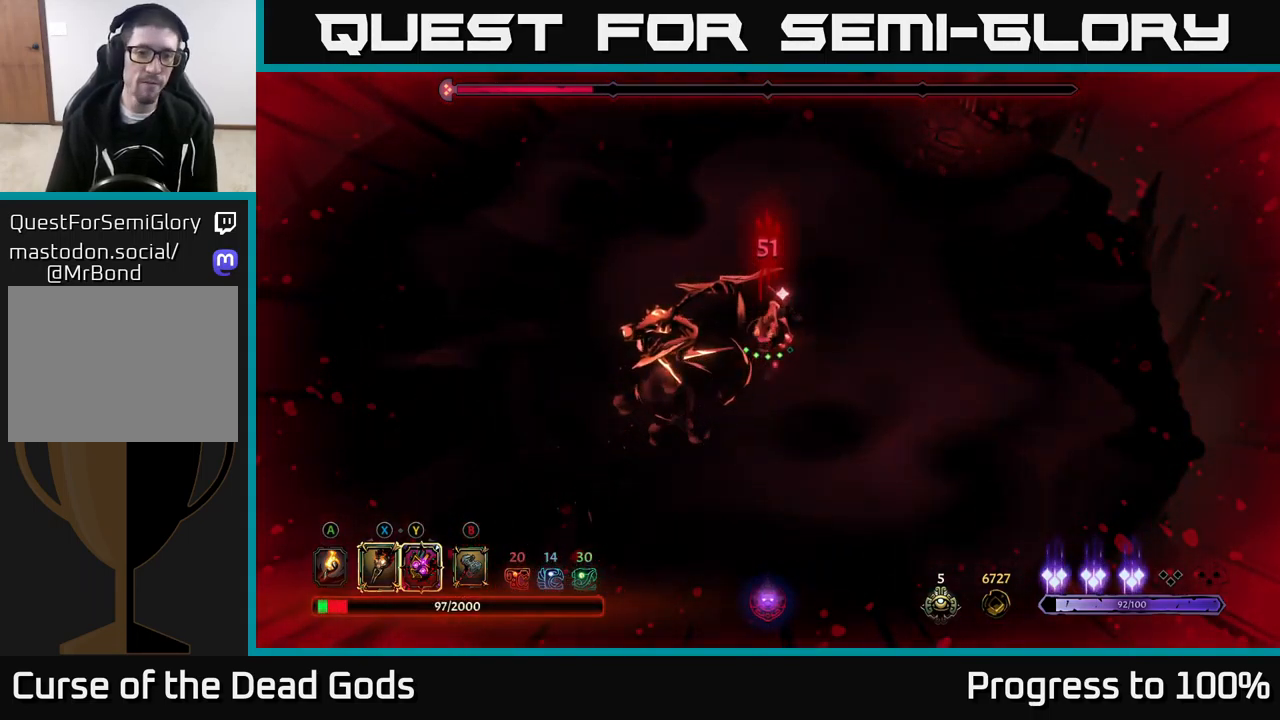
{"dt_ms": 500, "buttons": [], "left_stick": "down-left", "right_stick": "center", "events": [[100, "L2", "down"], [133, "left_stick", "down-left"], [150, "L2", "up"], [266, "X", "down"], [383, "X", "up"]]}
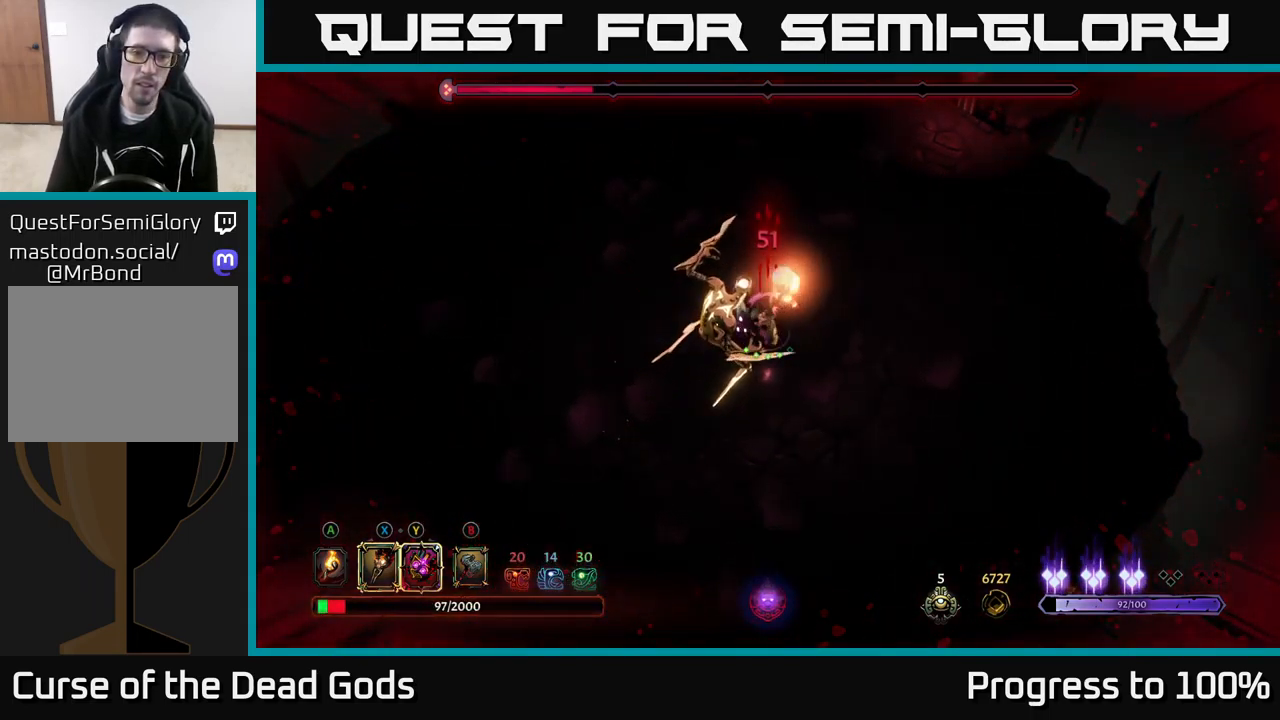
{"dt_ms": 500, "buttons": [], "left_stick": "down-left", "right_stick": "center", "events": [[116, "X", "down"], [250, "X", "up"], [366, "X", "down"], [500, "X", "up"]]}
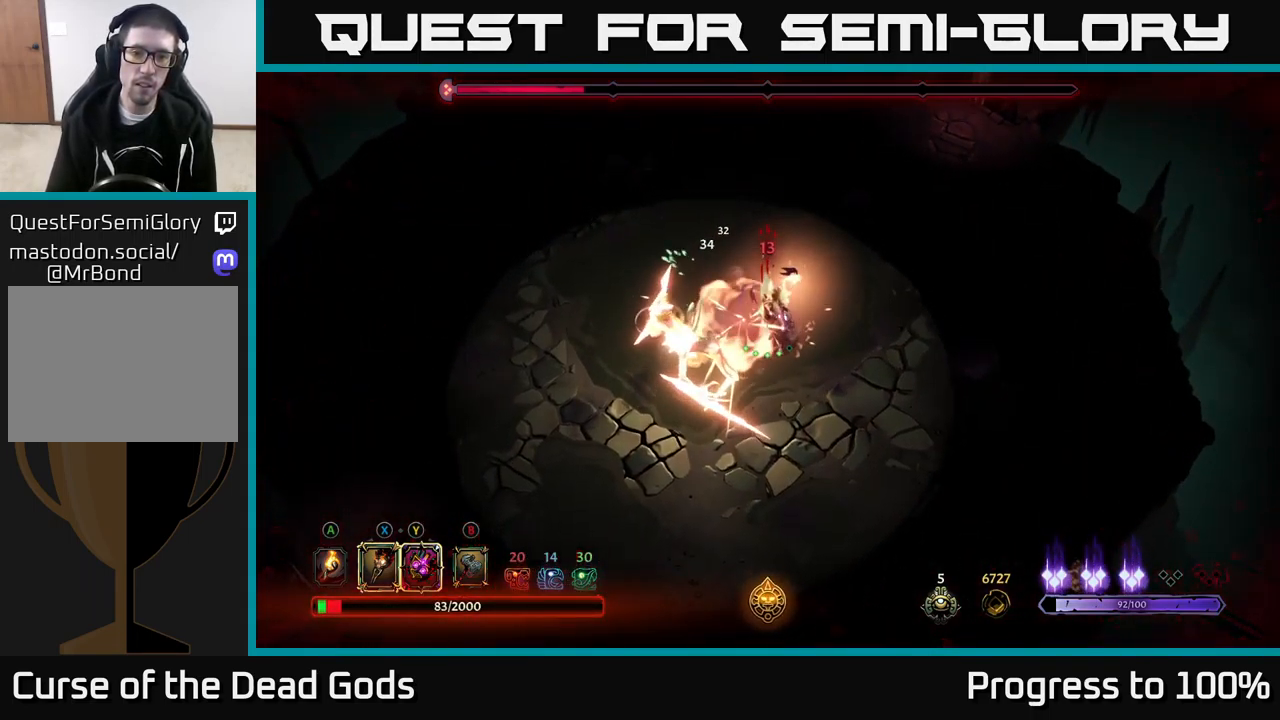
{"dt_ms": 500, "buttons": [], "left_stick": "down-left", "right_stick": "center", "events": [[50, "left_stick", "center"], [116, "X", "down"], [216, "left_stick", "down-left"], [250, "X", "up"], [333, "Y", "down"], [416, "Y", "up"]]}
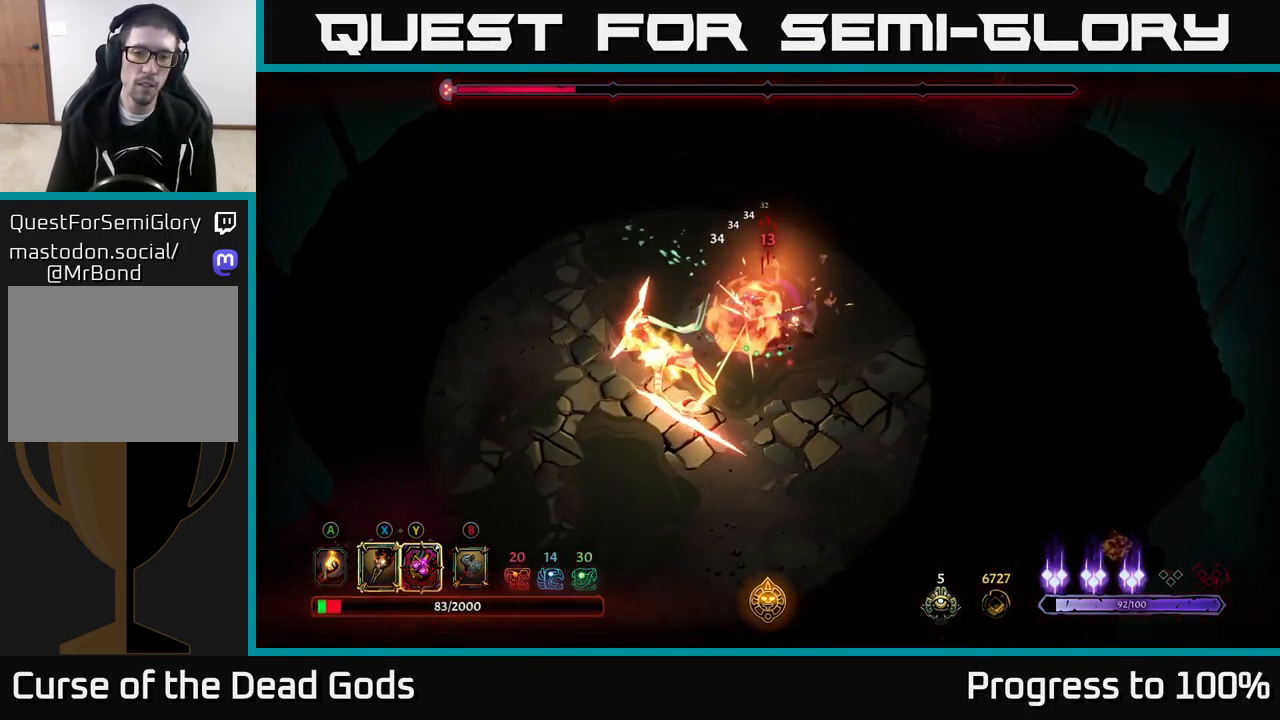
{"dt_ms": 500, "buttons": [], "left_stick": "center", "right_stick": "center", "events": [[16, "left_stick", "center"]]}
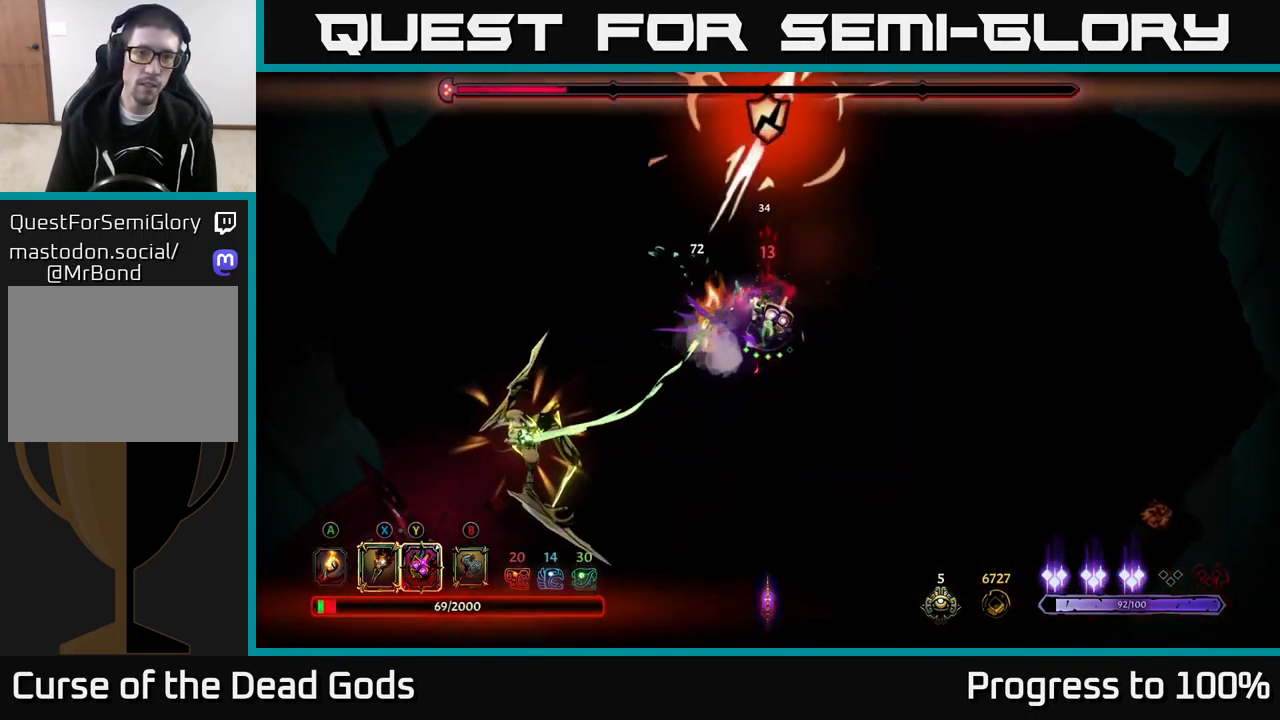
{"dt_ms": 500, "buttons": [], "left_stick": "center", "right_stick": "center"}
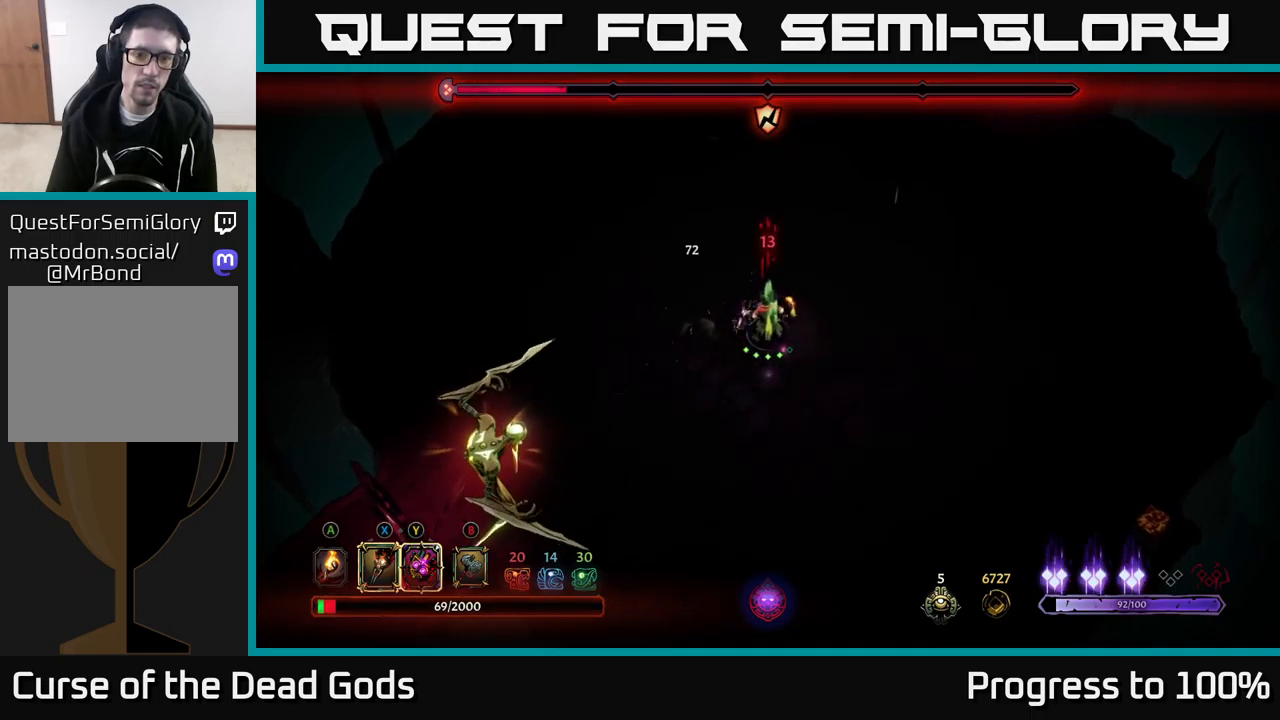
{"dt_ms": 500, "buttons": [], "left_stick": "center", "right_stick": "center", "events": []}
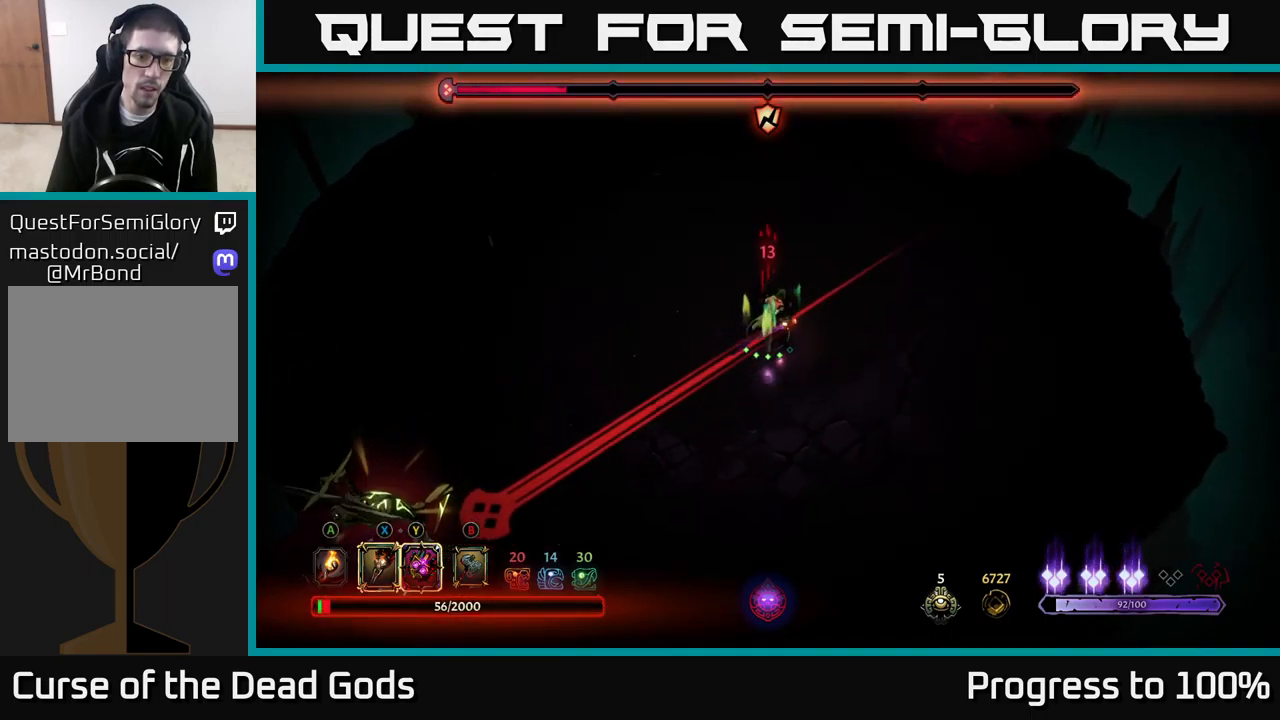
{"dt_ms": 500, "buttons": [], "left_stick": "center", "right_stick": "center", "events": [[33, "left_stick", "down-left"], [183, "R2", "down"], [350, "R2", "up"], [367, "left_stick", "center"]]}